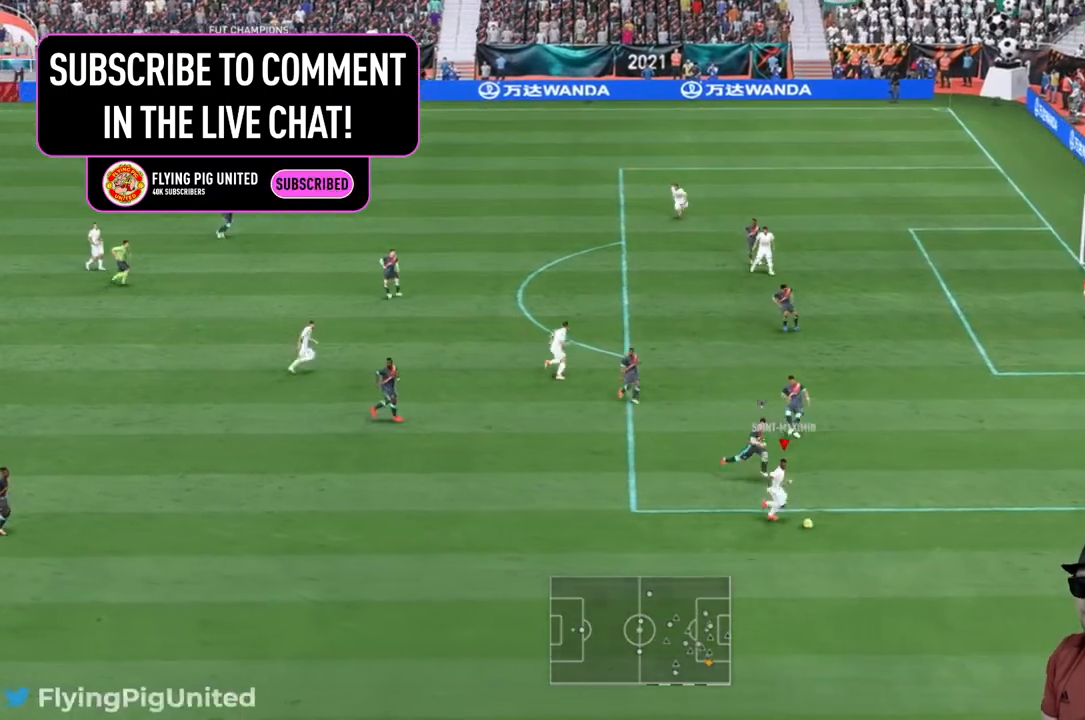
Gameplay with a controller (Xbox layout); each line is a JSON object with the inputs held at the frame after it. "events" lists button and stick changes between this image and that frame as [ms after this image, input, new state], when the widget could be followed in between. Not read: L3.
{"buttons": [], "left_stick": "down-left", "right_stick": "center", "events": []}
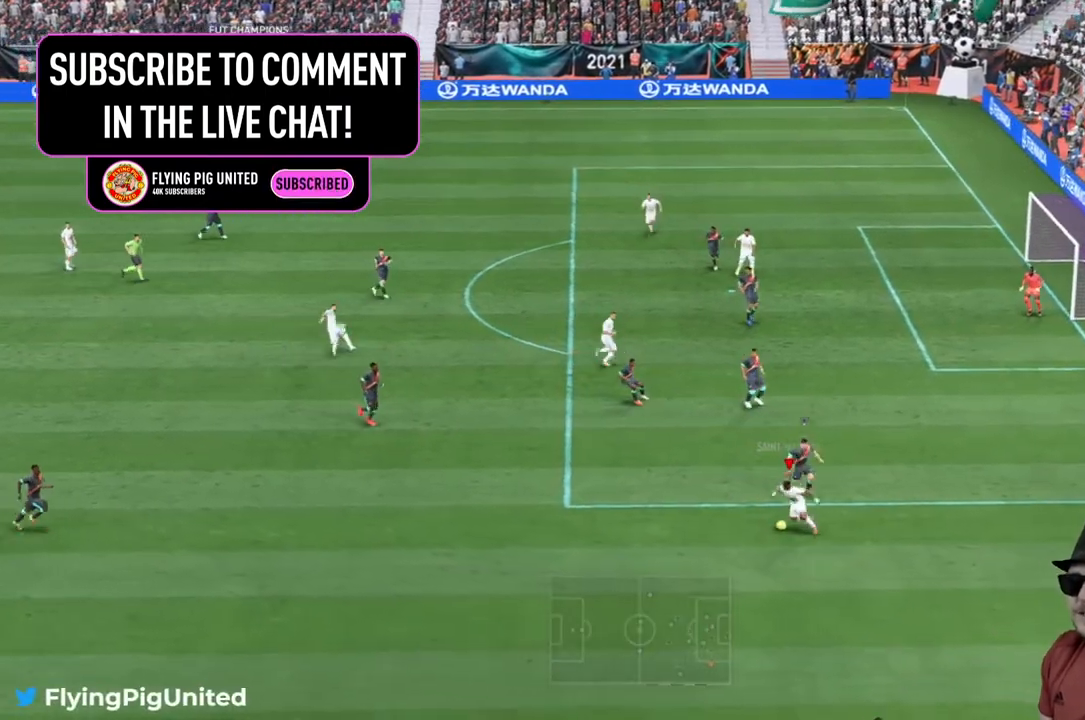
{"buttons": [], "left_stick": "down-left", "right_stick": "center"}
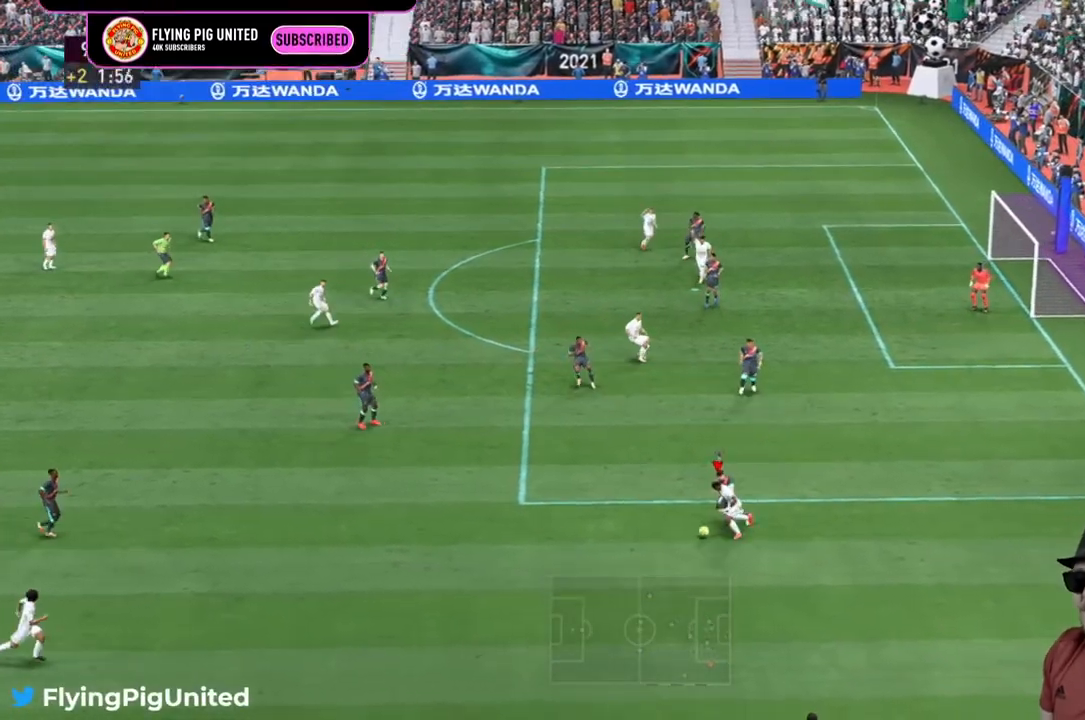
{"buttons": [], "left_stick": "down", "right_stick": "center", "events": [[383, "left_stick", "down"]]}
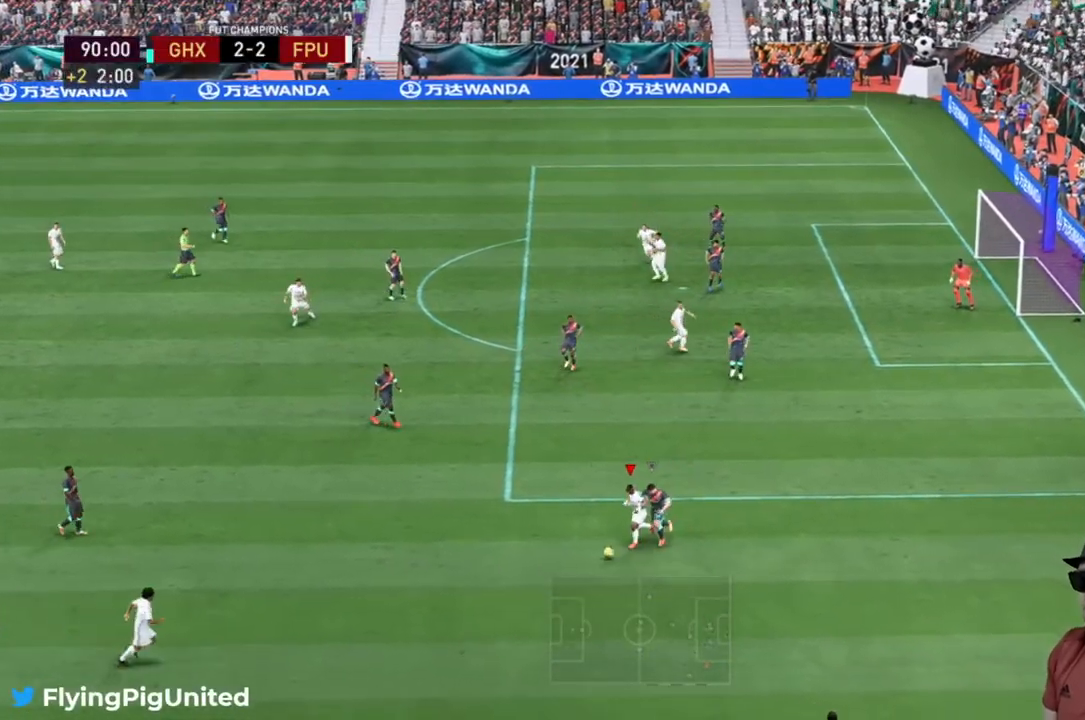
{"buttons": [], "left_stick": "down", "right_stick": "center", "events": [[150, "A", "down"], [217, "A", "up"]]}
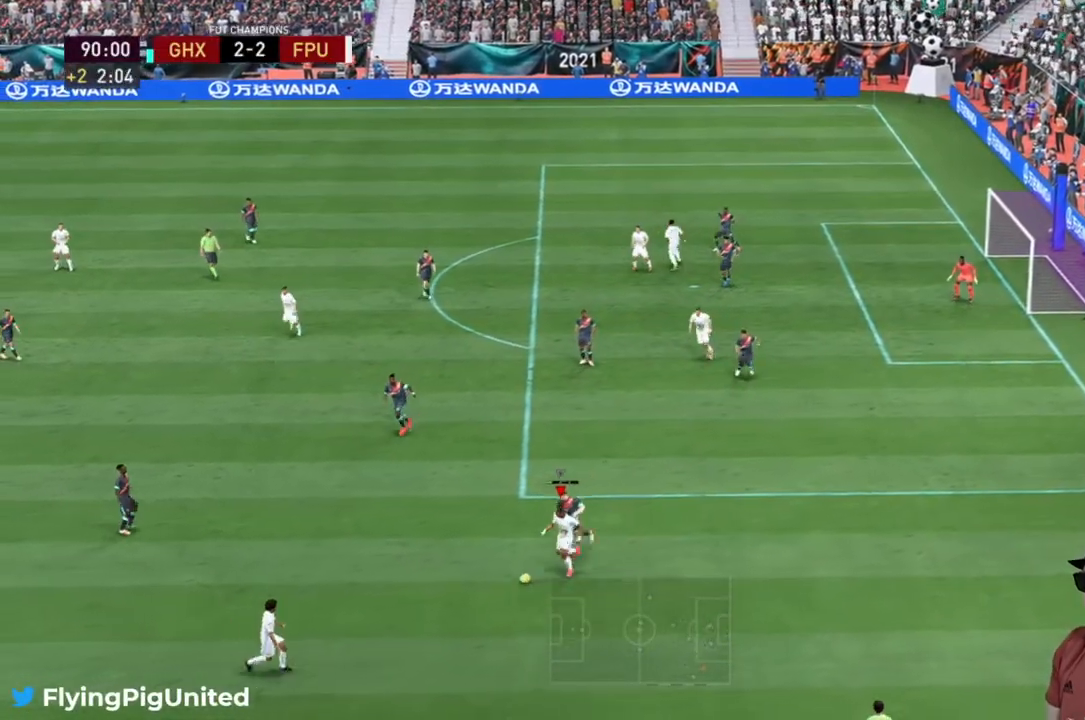
{"buttons": ["R2"], "left_stick": "right", "right_stick": "center", "events": [[217, "left_stick", "down-right"], [450, "R2", "down"], [483, "left_stick", "right"]]}
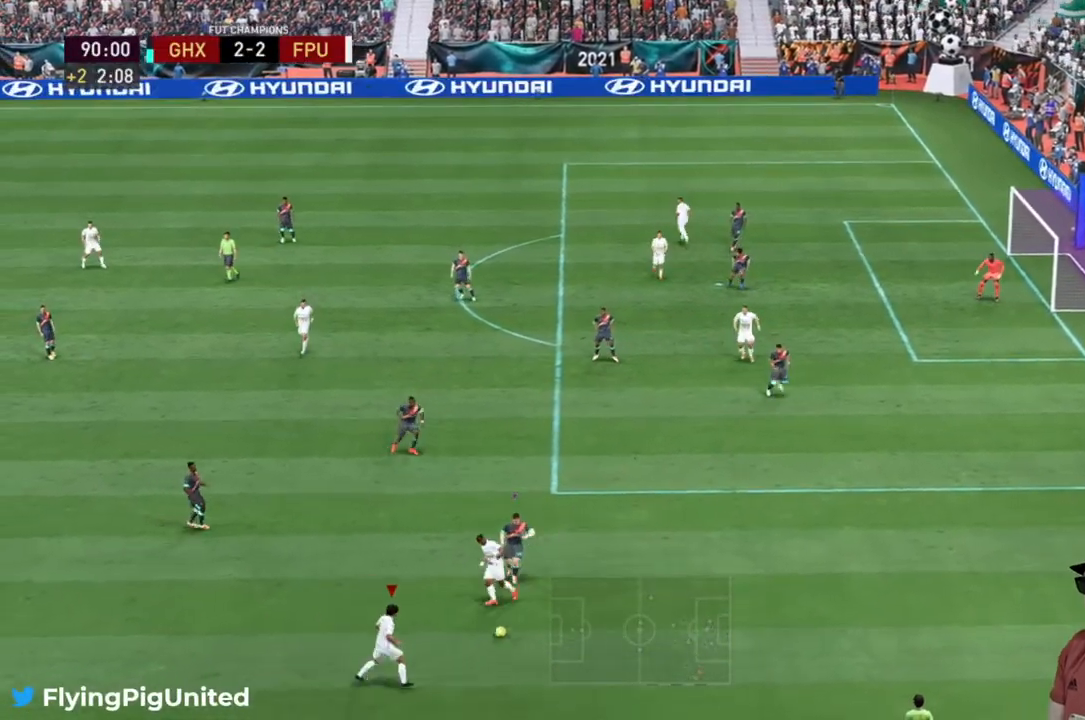
{"buttons": [], "left_stick": "up-right", "right_stick": "center", "events": [[317, "left_stick", "up-right"], [467, "R2", "up"]]}
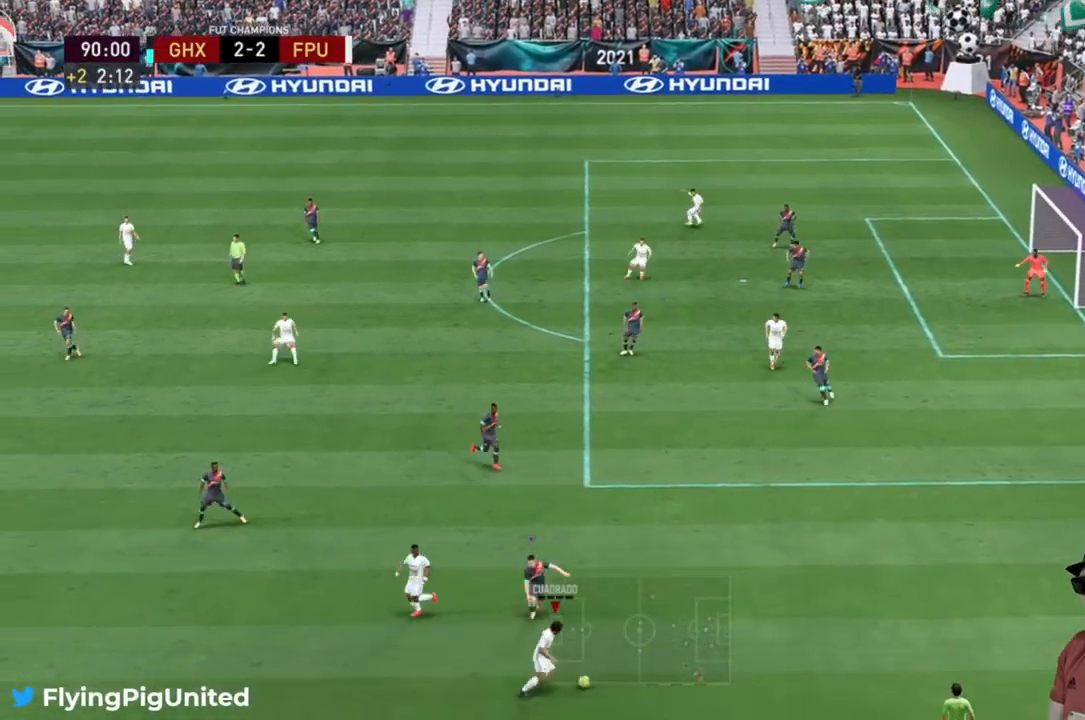
{"buttons": [], "left_stick": "up", "right_stick": "center", "events": [[267, "left_stick", "up"]]}
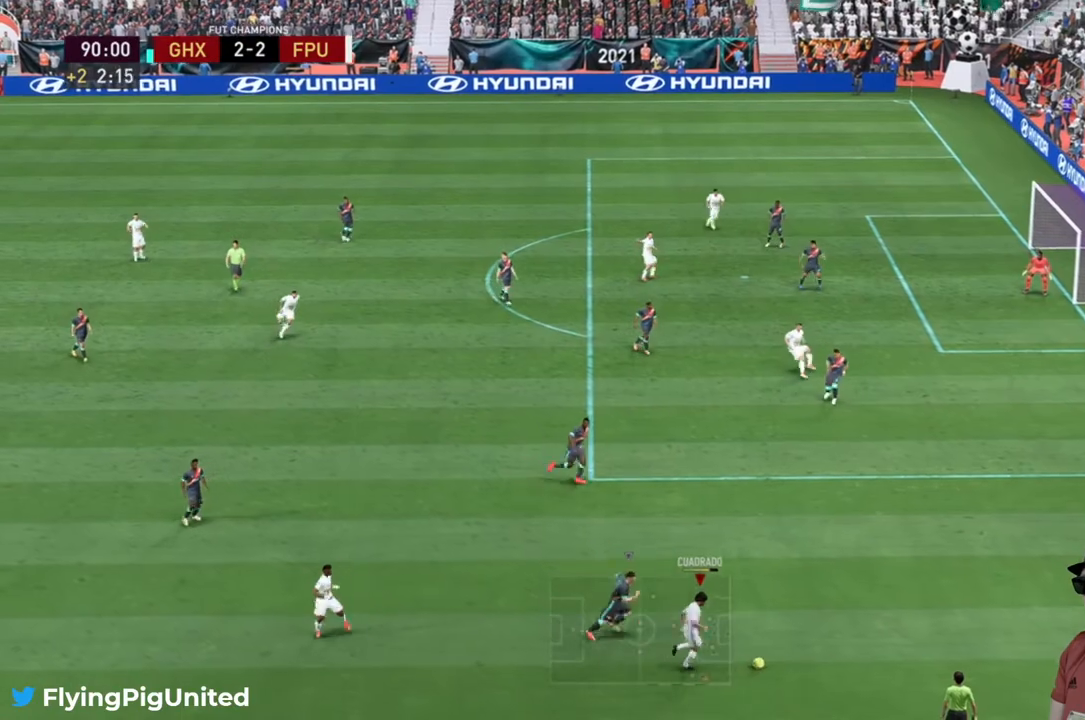
{"buttons": [], "left_stick": "up", "right_stick": "center", "events": []}
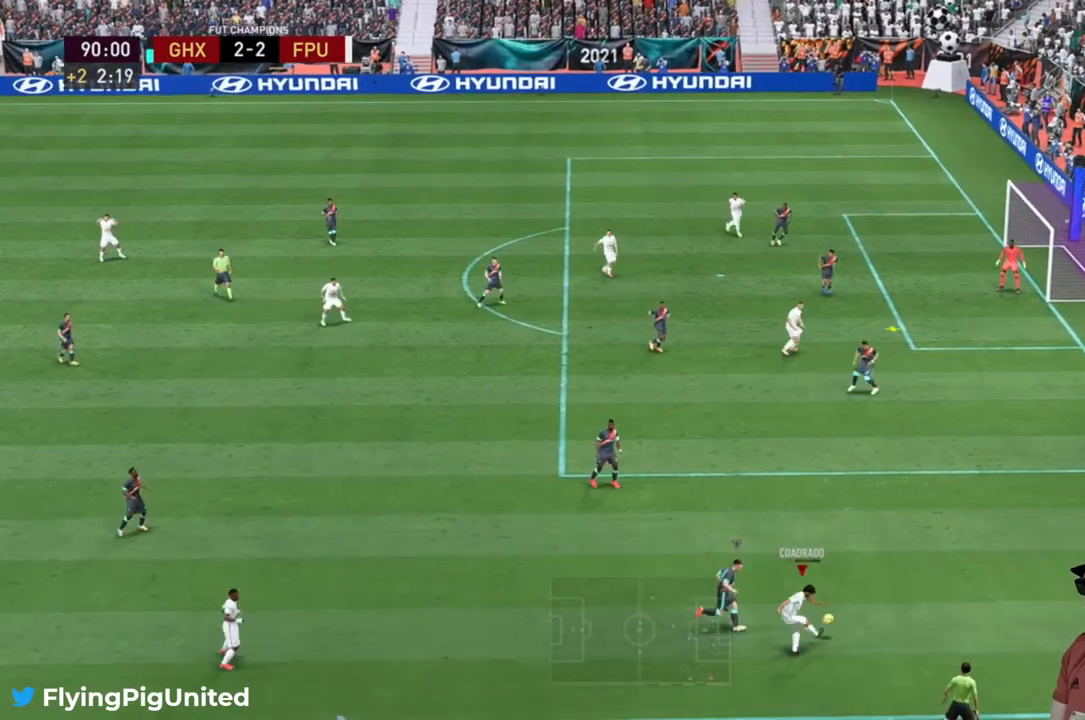
{"buttons": [], "left_stick": "up", "right_stick": "center", "events": []}
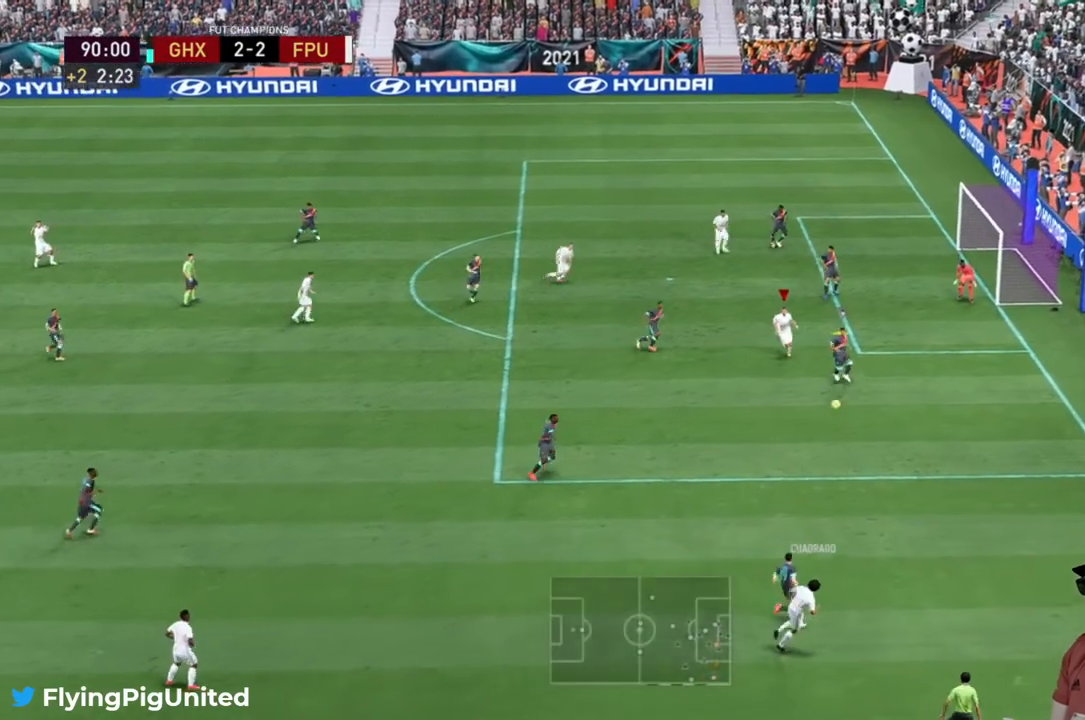
{"buttons": ["L2"], "left_stick": "up", "right_stick": "center", "events": [[283, "left_stick", "up-right"], [383, "A", "down"], [417, "L2", "down"], [433, "left_stick", "up"], [450, "A", "up"]]}
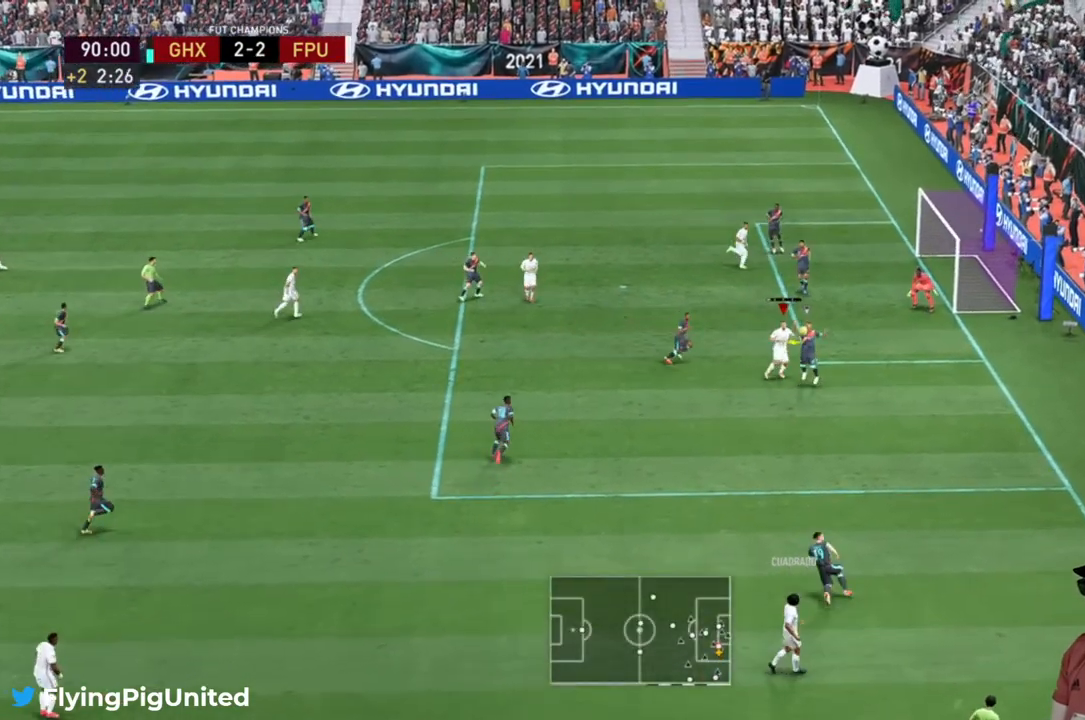
{"buttons": ["R2"], "left_stick": "up", "right_stick": "center", "events": [[50, "L2", "up"], [200, "R2", "down"]]}
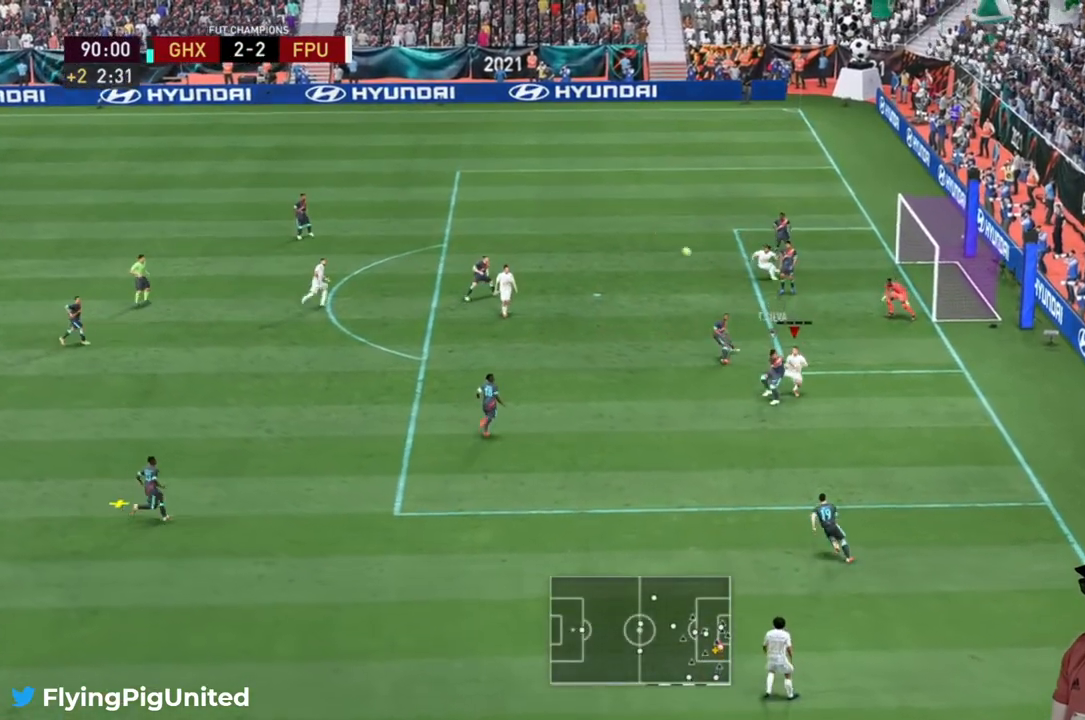
{"buttons": ["R2"], "left_stick": "down-left", "right_stick": "center", "events": [[117, "left_stick", "up-left"], [233, "left_stick", "center"], [300, "left_stick", "down"], [500, "left_stick", "down-left"]]}
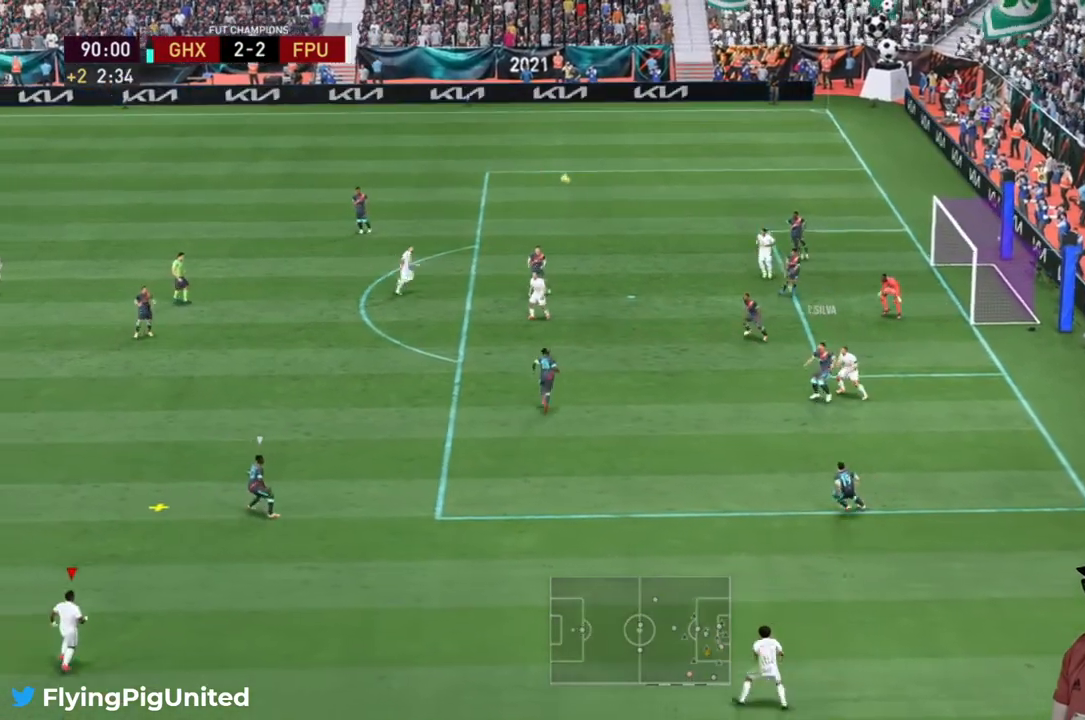
{"buttons": ["R2"], "left_stick": "up", "right_stick": "center", "events": [[333, "left_stick", "up-left"], [483, "left_stick", "up"]]}
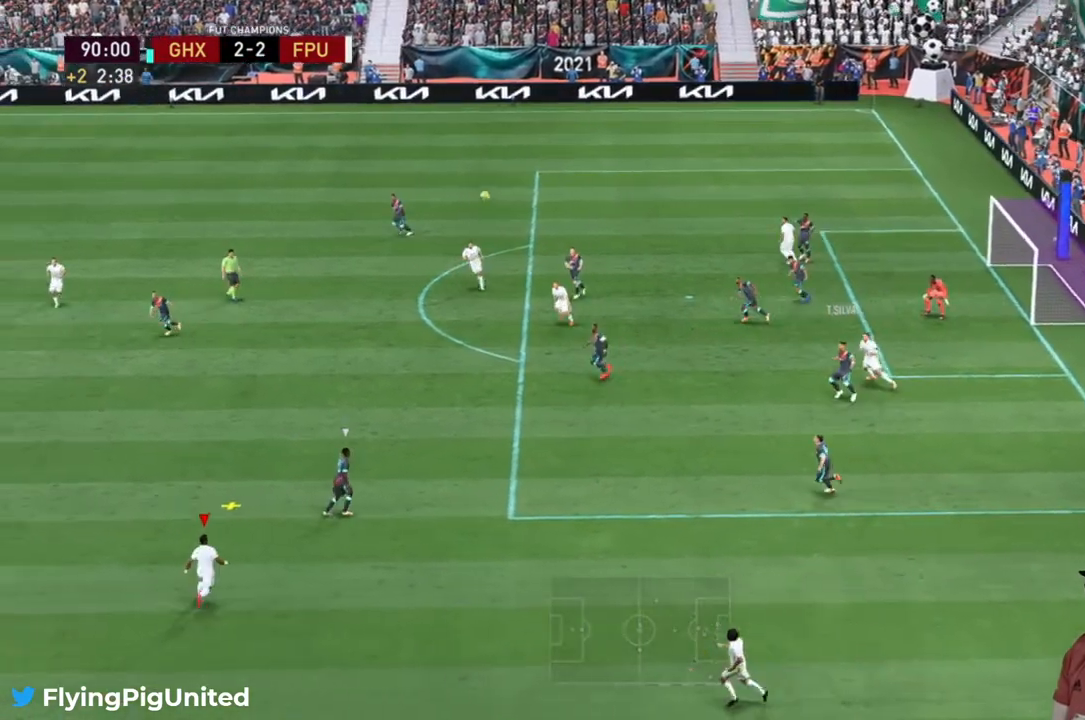
{"buttons": [], "left_stick": "up", "right_stick": "center", "events": [[300, "A", "down"], [300, "left_stick", "up-right"], [333, "R2", "up"], [433, "A", "up"], [467, "left_stick", "up"]]}
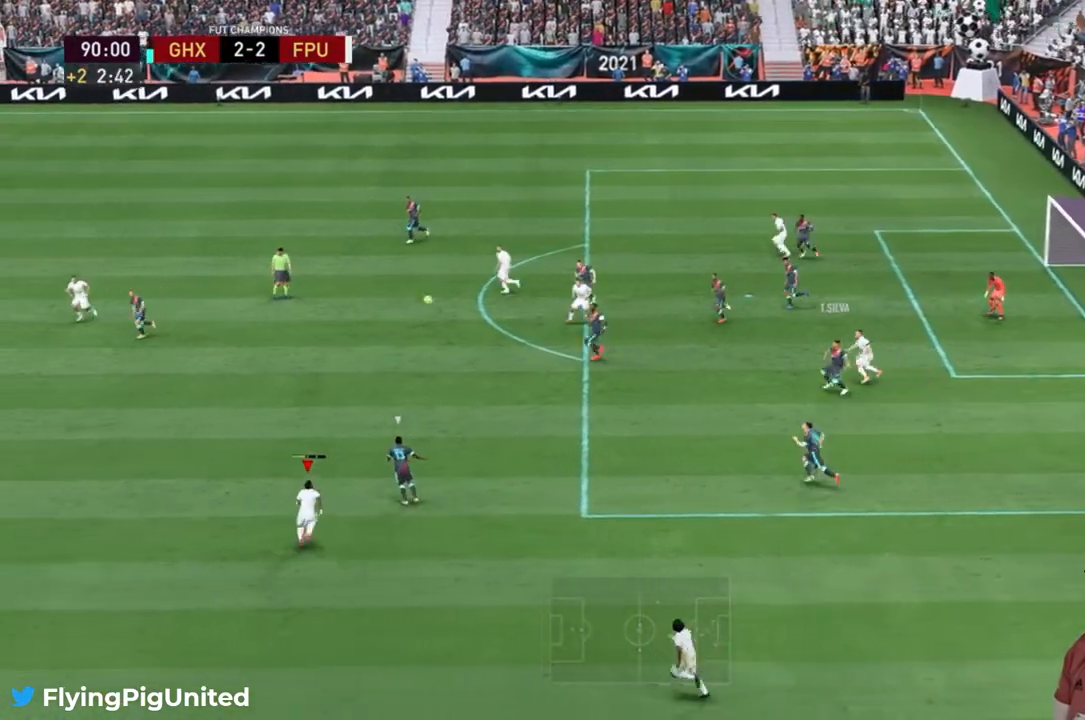
{"buttons": ["R2"], "left_stick": "up", "right_stick": "center", "events": [[17, "R2", "down"]]}
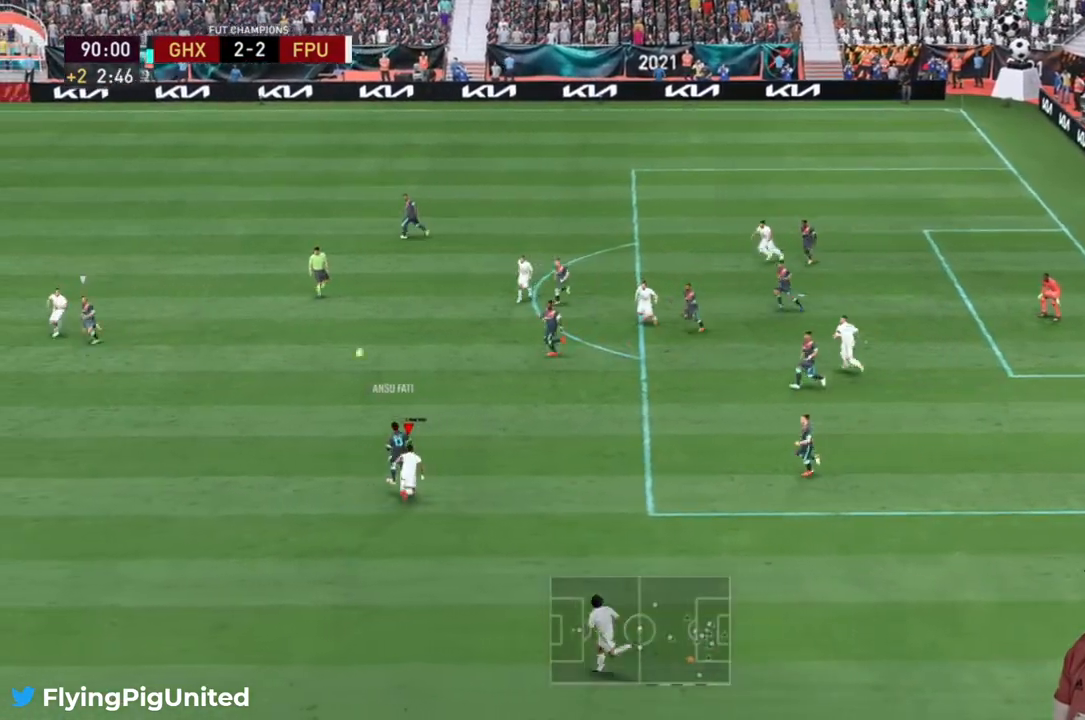
{"buttons": ["R2"], "left_stick": "down", "right_stick": "center", "events": [[317, "left_stick", "center"], [367, "left_stick", "down-right"], [433, "left_stick", "down"]]}
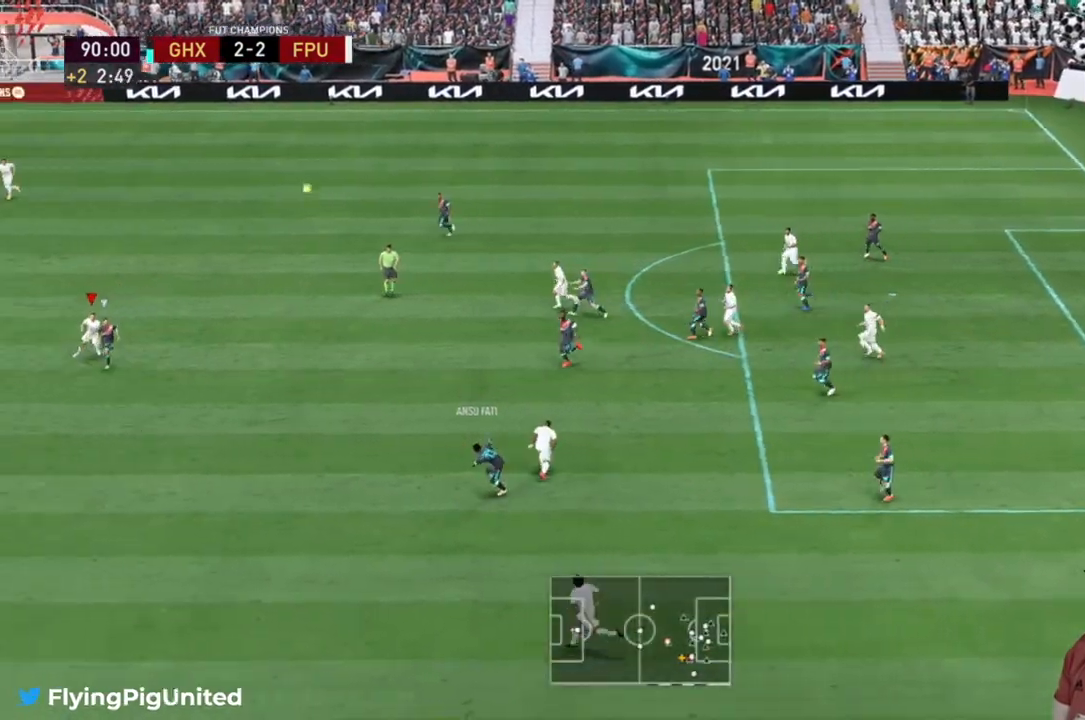
{"buttons": ["R2"], "left_stick": "down", "right_stick": "center", "events": []}
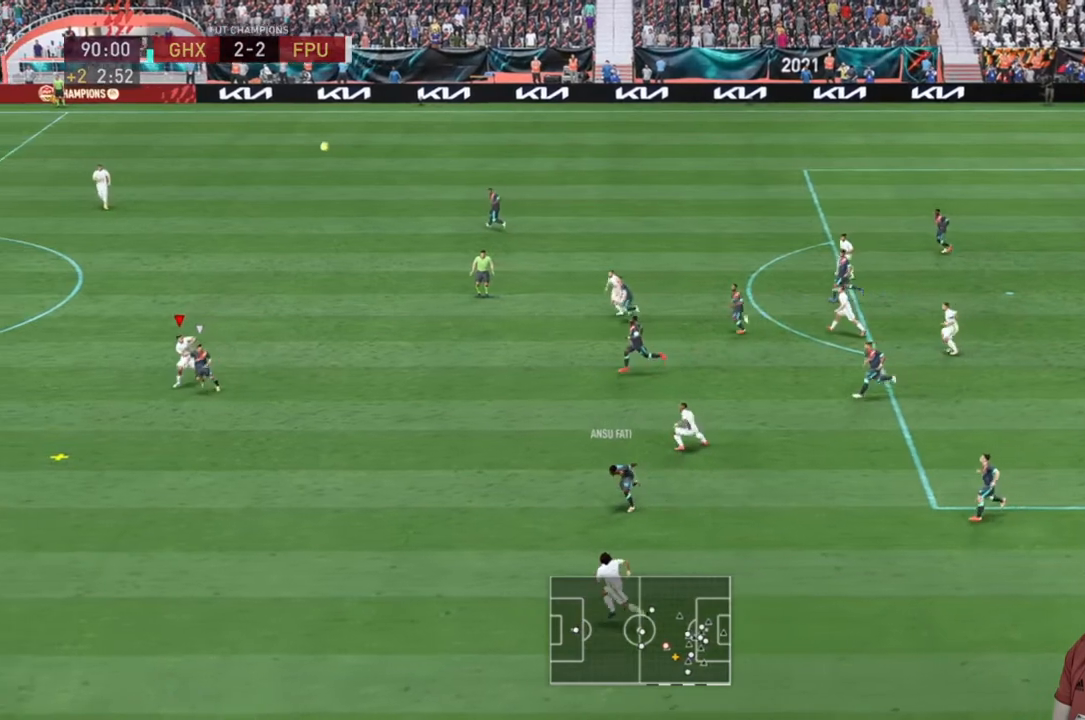
{"buttons": [], "left_stick": "right", "right_stick": "center", "events": [[317, "R2", "up"], [333, "A", "down"], [333, "left_stick", "right"], [500, "A", "up"]]}
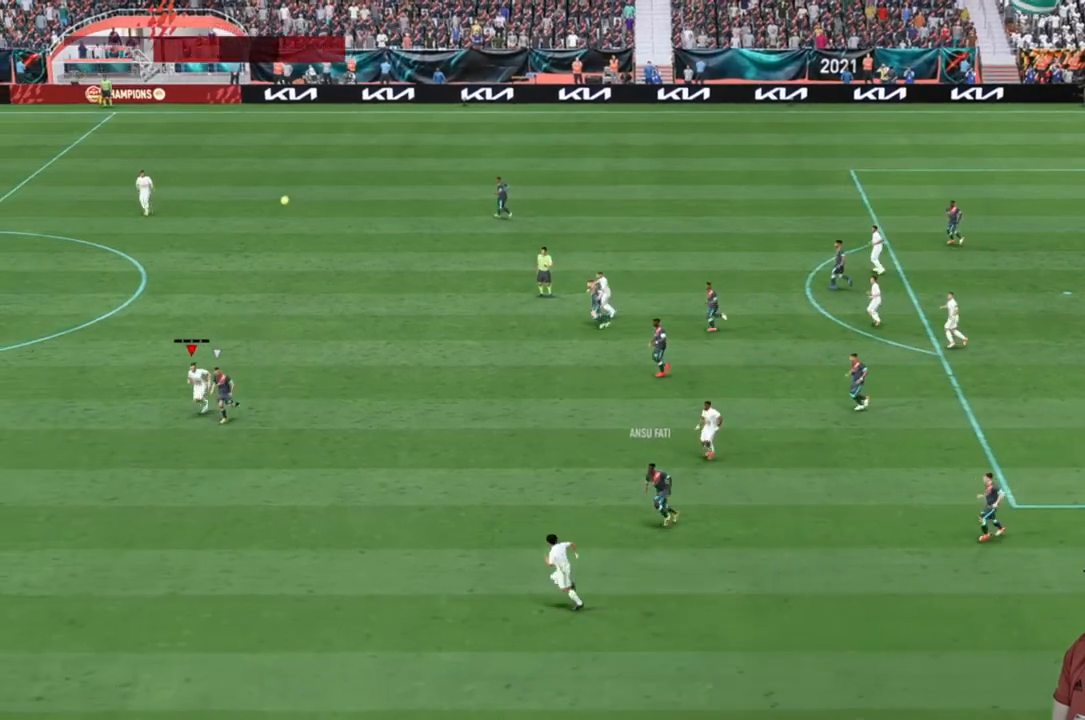
{"buttons": ["A"], "left_stick": "right", "right_stick": "center", "events": [[400, "A", "down"]]}
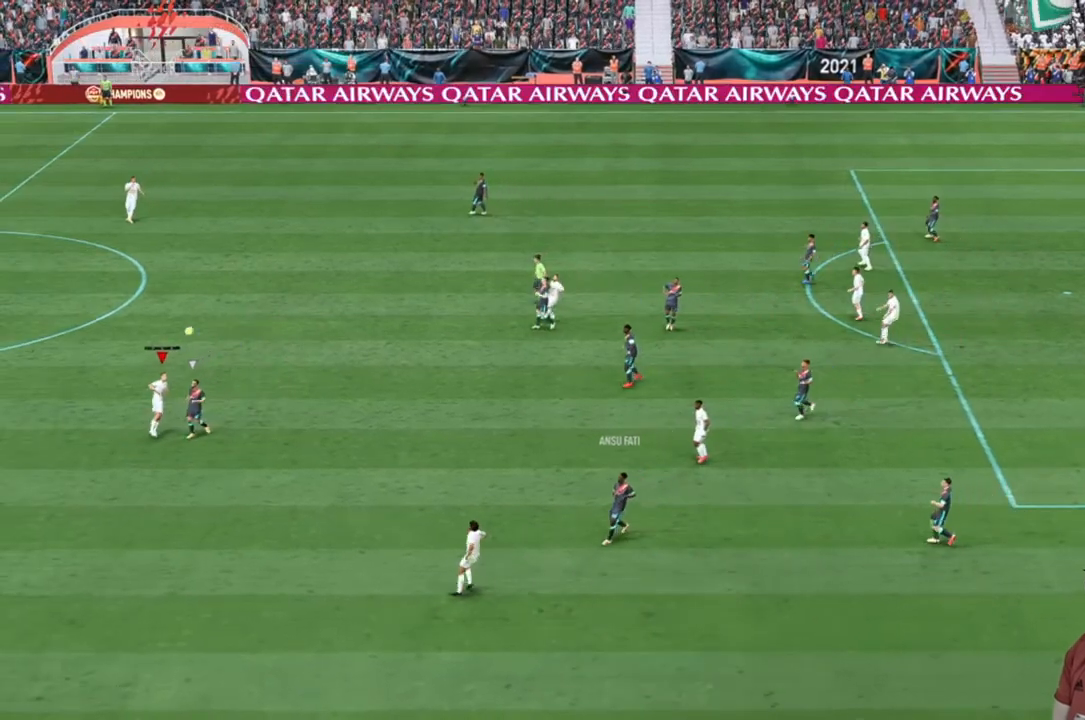
{"buttons": [], "left_stick": "center", "right_stick": "center", "events": [[33, "A", "up"], [233, "left_stick", "center"]]}
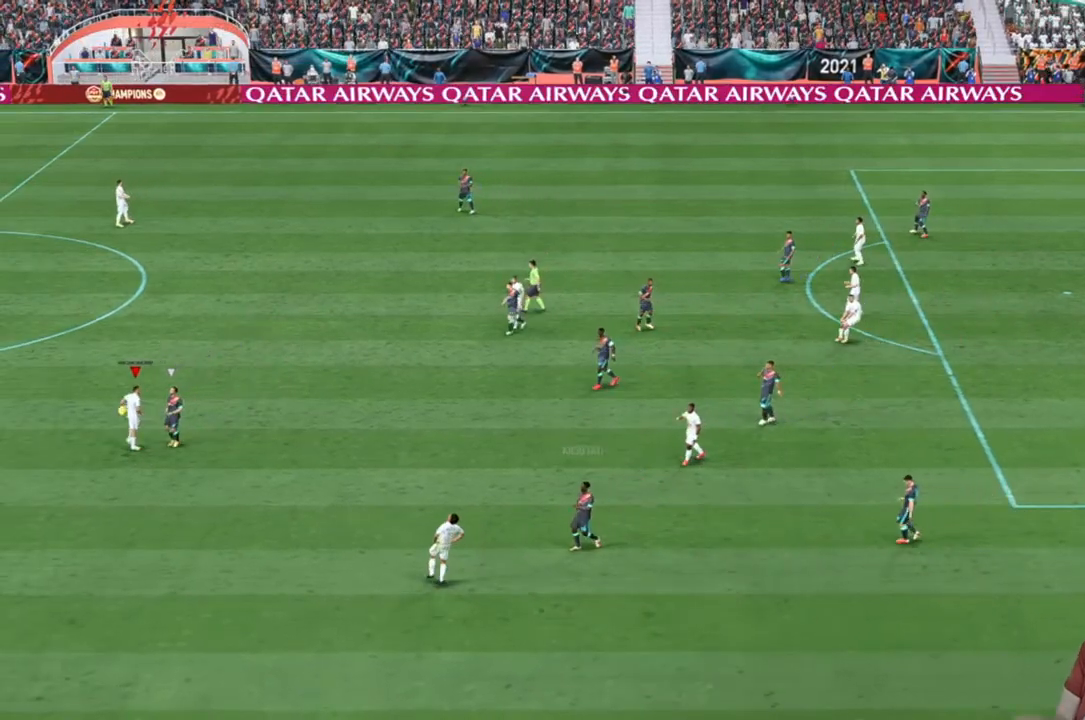
{"buttons": [], "left_stick": "center", "right_stick": "center", "events": []}
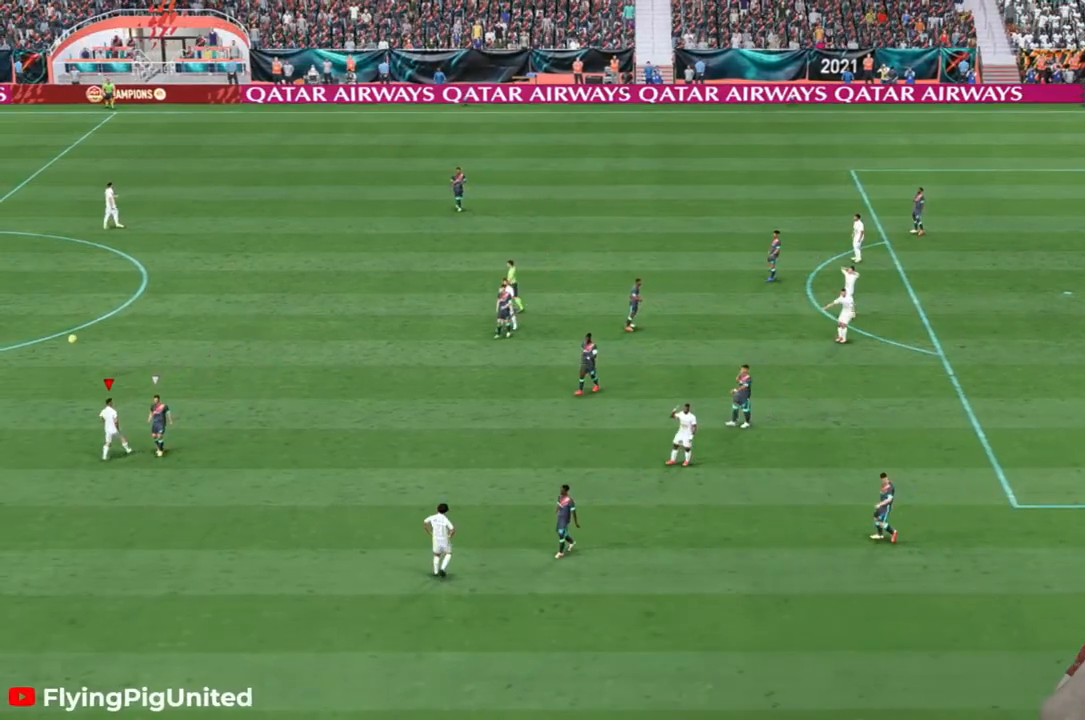
{"buttons": [], "left_stick": "center", "right_stick": "center", "events": []}
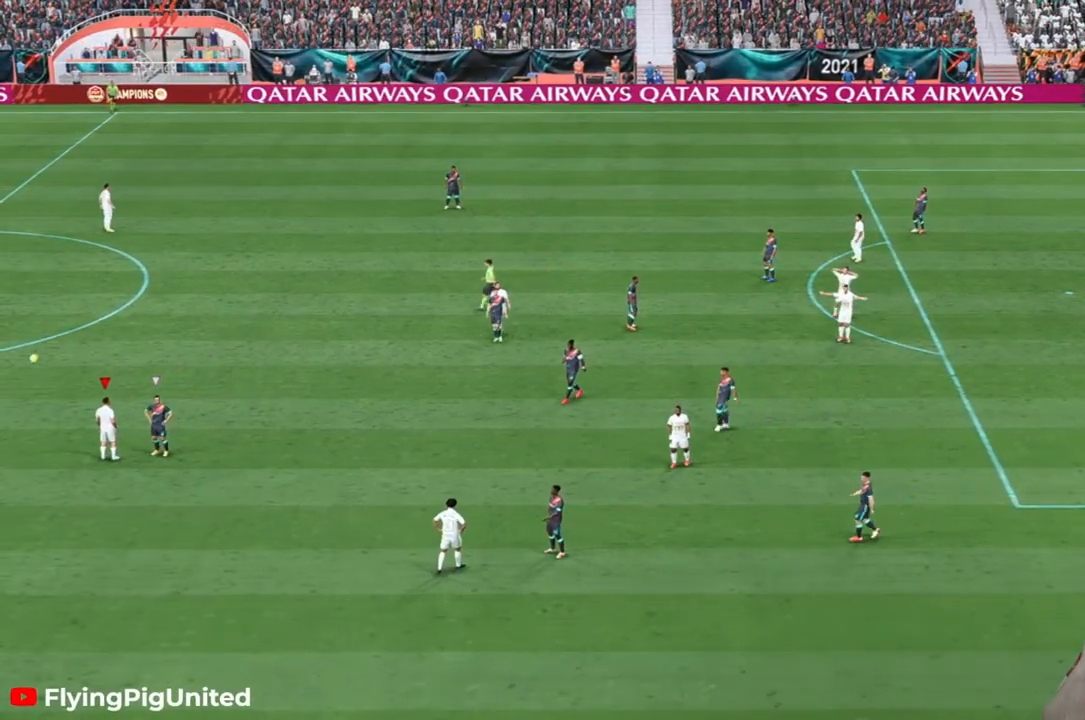
{"buttons": [], "left_stick": "center", "right_stick": "center", "events": []}
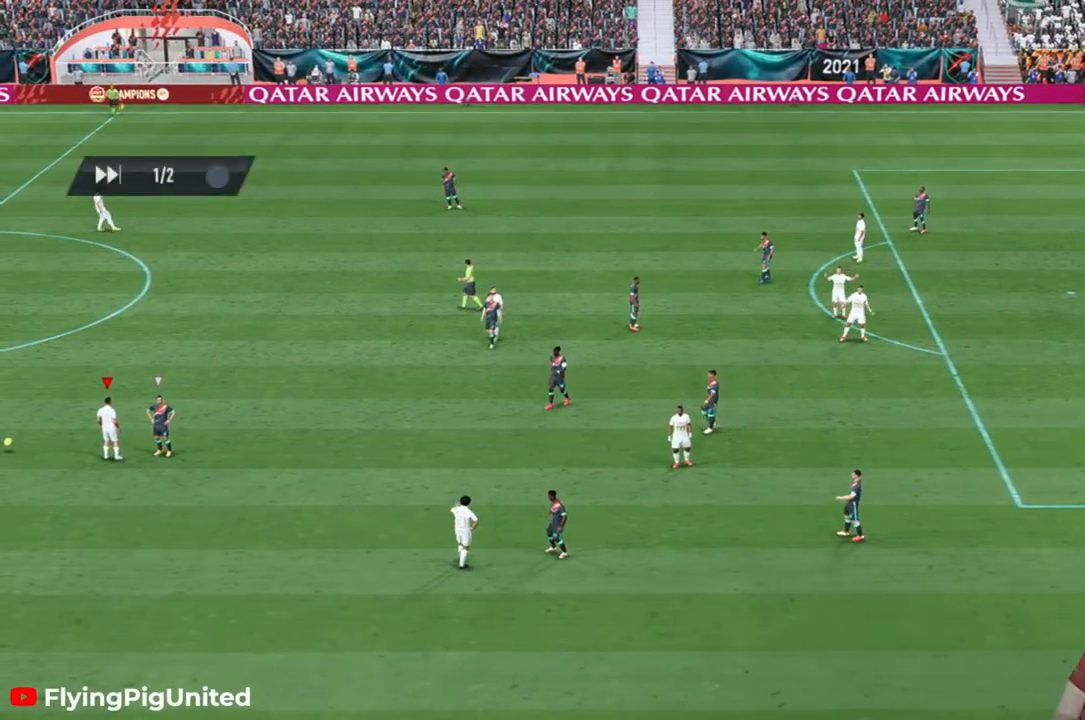
{"buttons": [], "left_stick": "center", "right_stick": "center", "events": []}
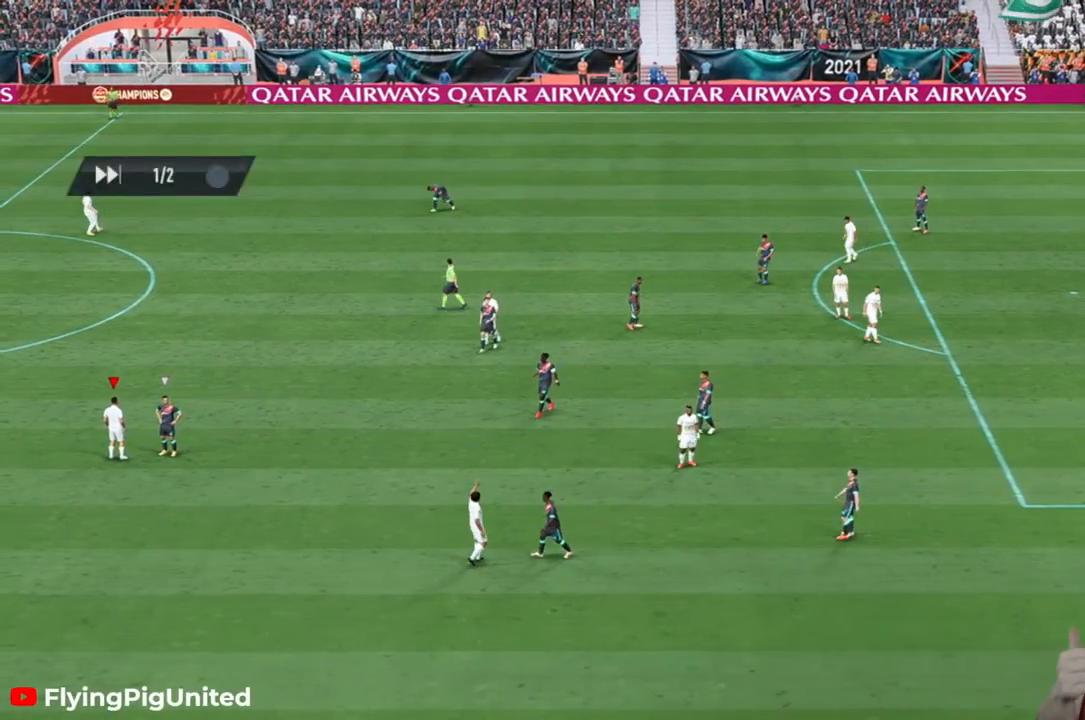
{"buttons": [], "left_stick": "center", "right_stick": "center", "events": []}
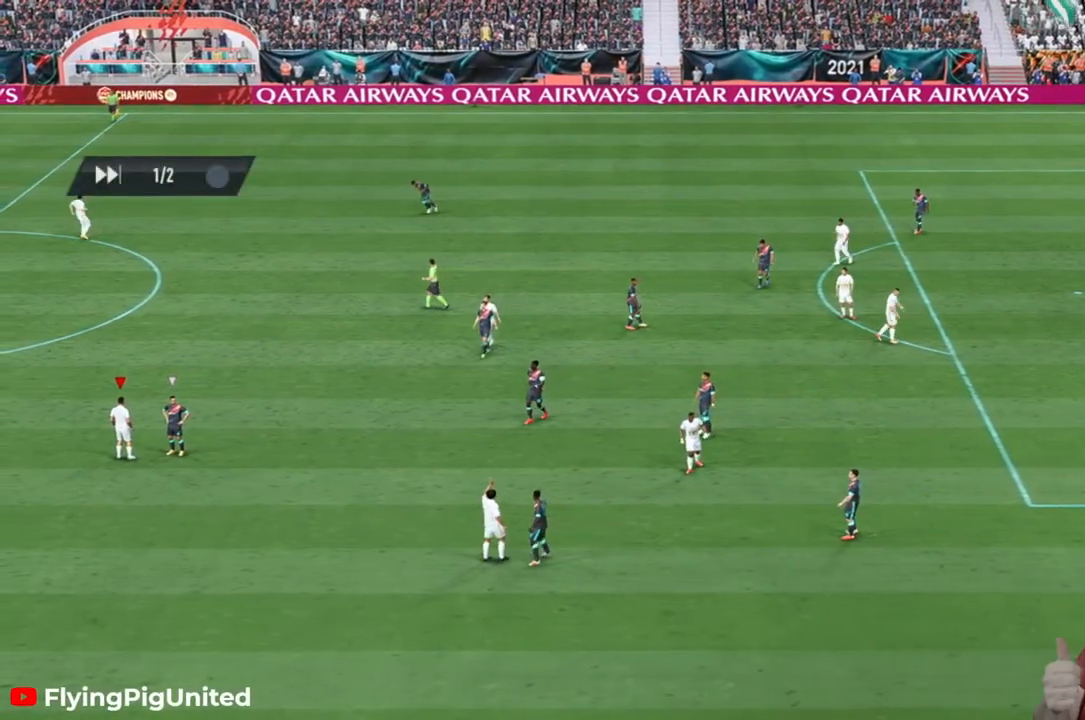
{"buttons": [], "left_stick": "center", "right_stick": "center", "events": []}
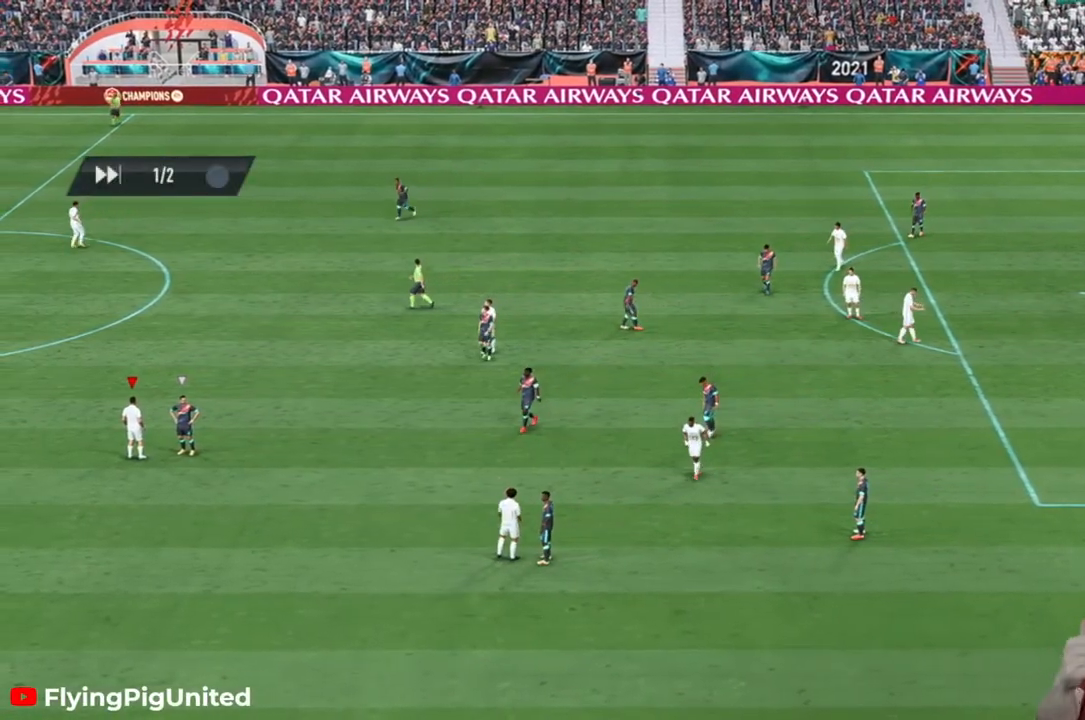
{"buttons": [], "left_stick": "center", "right_stick": "center", "events": []}
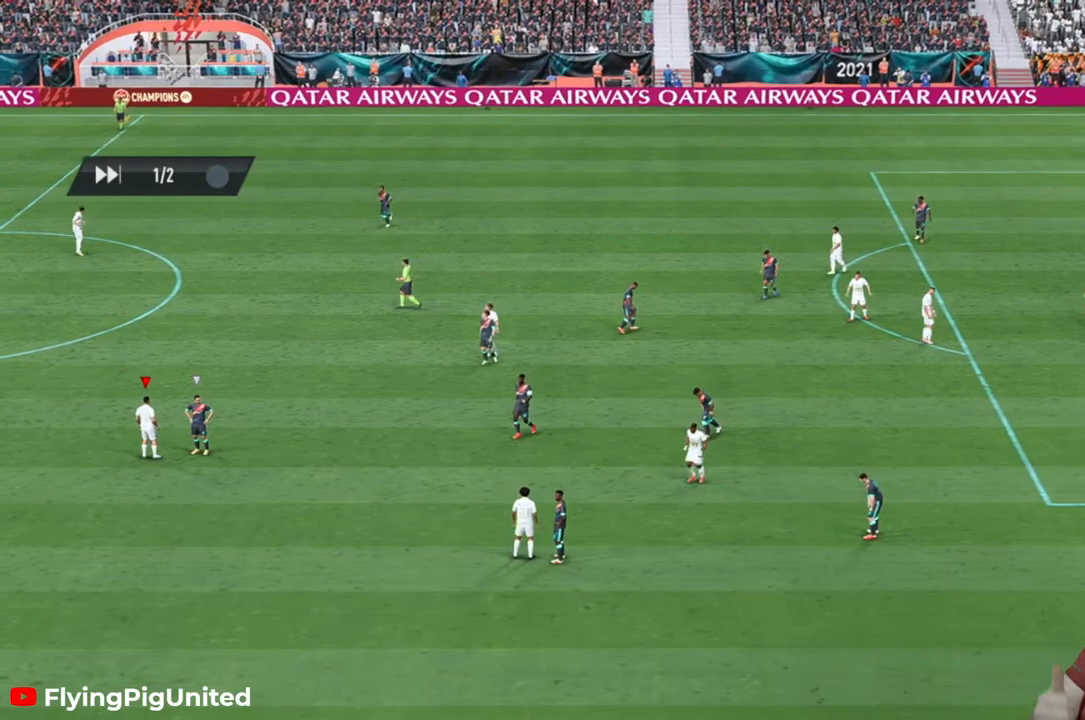
{"buttons": [], "left_stick": "center", "right_stick": "center", "events": []}